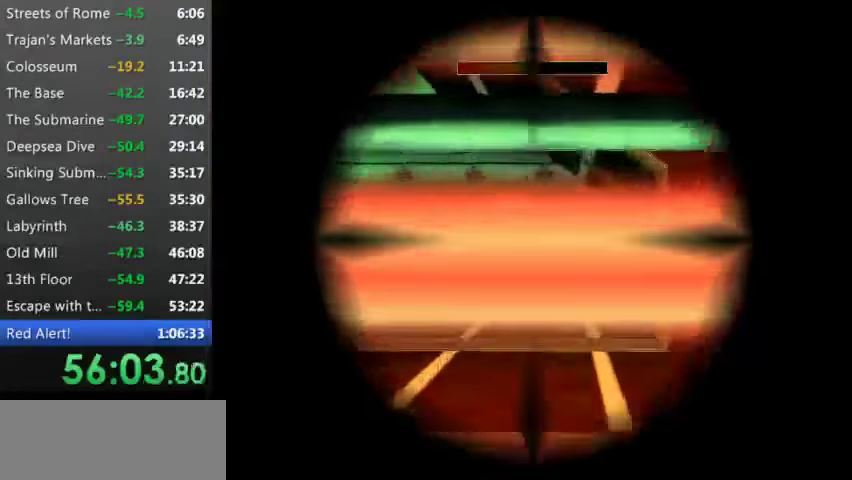
Gameplay with keyboard; each line is a JSON object with the keys held at the frame after it. "events" lists presses ("down") and releases ("up") of "0", "1", "2", "3", "4", "5", "9", "a", "d", "down", "e", "escape", "f", "left", "pause", "q", "r", "right", "s", "space", "t", "up", "w", "x", "y" and "z" between this image and that frame as [ms after this image, input, new state], when the widget could be followed in between. No other keys are recorded. Mouse input is not recorded.
{"keys": ["9", "e", "left", "z"], "events": [[100, "9", "down"], [300, "9", "up"], [400, "9", "down"]]}
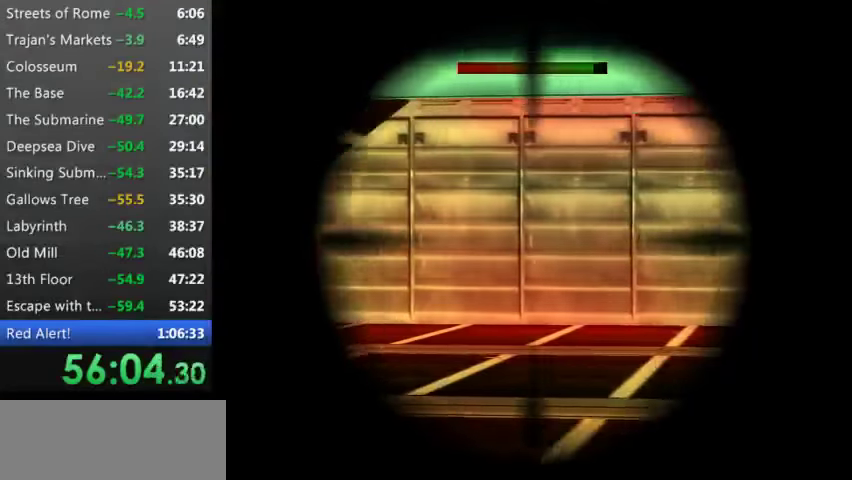
{"keys": ["9", "left", "z"], "events": [[67, "9", "up"], [67, "e", "up"], [133, "9", "down"], [300, "9", "up"], [400, "9", "down"]]}
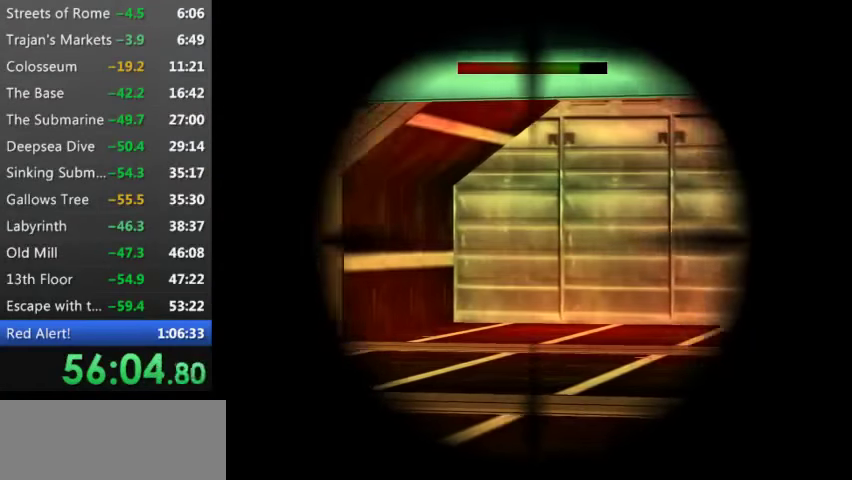
{"keys": ["z"], "events": [[33, "9", "up"], [33, "left", "up"]]}
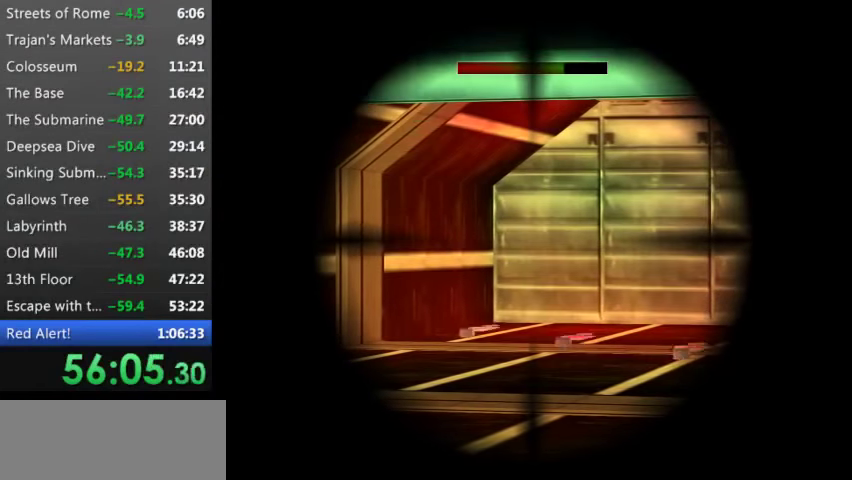
{"keys": ["left", "z"], "events": [[500, "left", "down"]]}
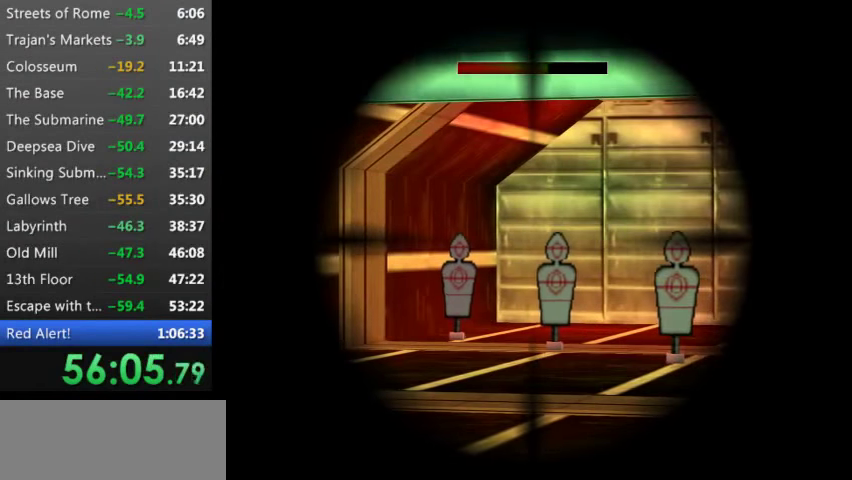
{"keys": ["z"], "events": [[167, "left", "up"], [267, "left", "down"], [400, "left", "up"]]}
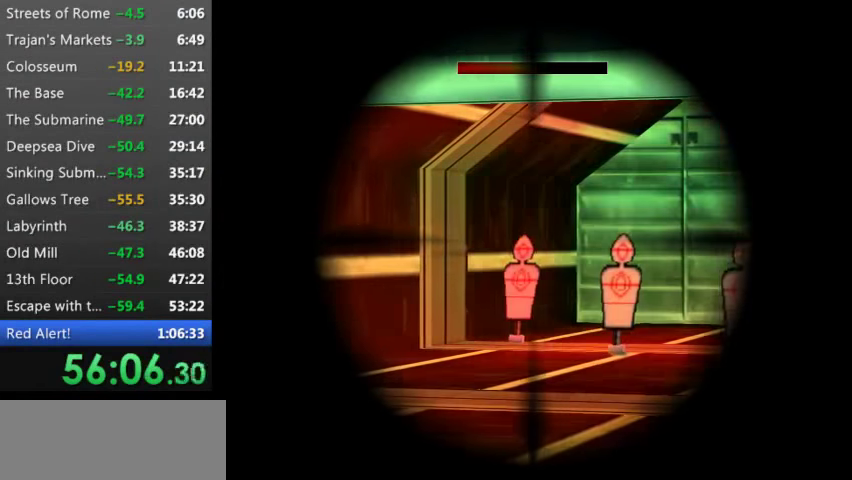
{"keys": ["right", "z"], "events": [[33, "w", "down"], [100, "w", "up"], [200, "w", "down"], [233, "w", "up"], [400, "right", "down"]]}
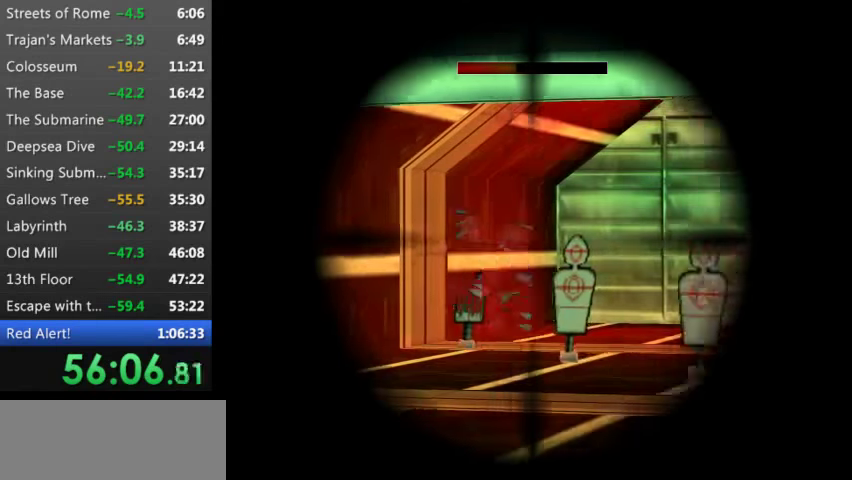
{"keys": ["right", "z"], "events": [[100, "right", "up"], [166, "w", "down"], [200, "w", "up"], [433, "right", "down"]]}
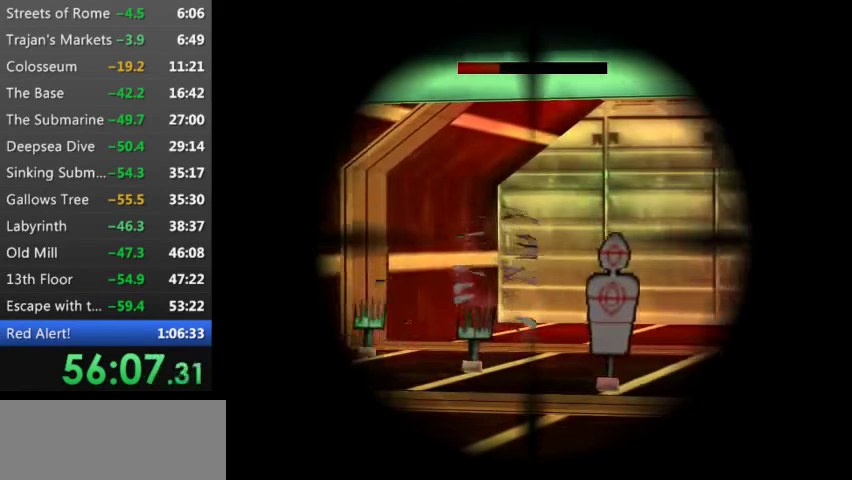
{"keys": ["z"], "events": [[66, "right", "up"], [266, "9", "down"], [366, "9", "up"]]}
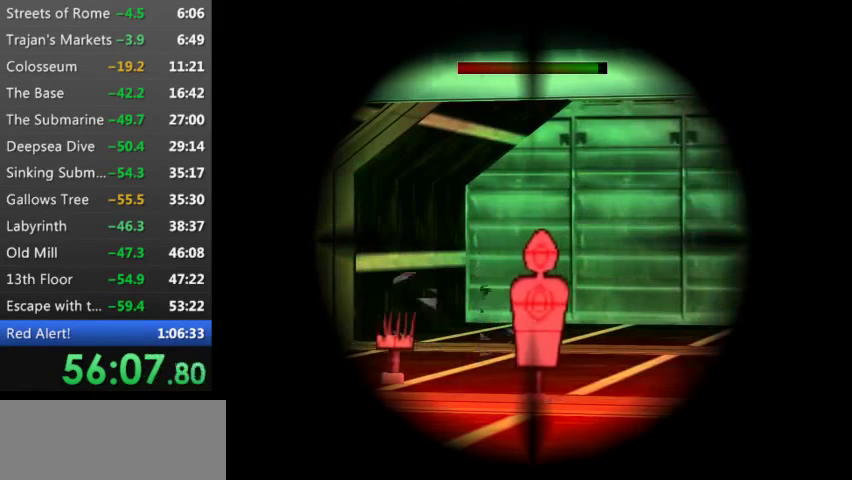
{"keys": ["right", "z"], "events": [[233, "w", "down"], [333, "w", "up"], [366, "right", "down"]]}
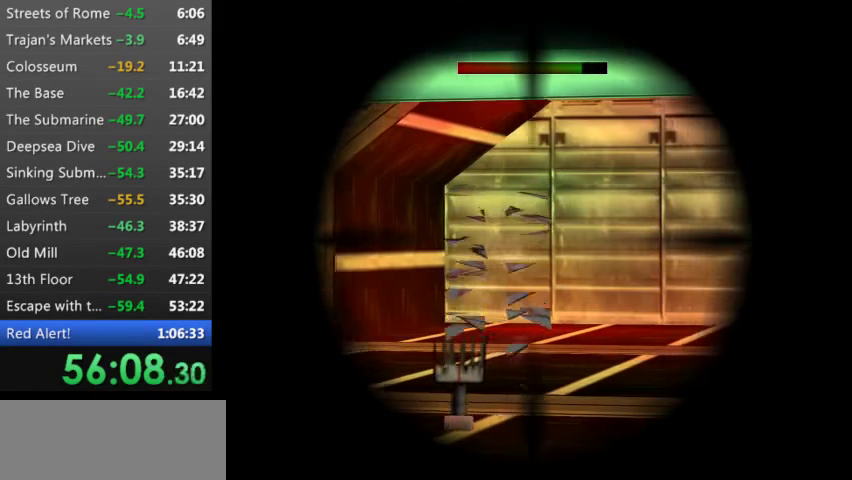
{"keys": ["right", "z"], "events": []}
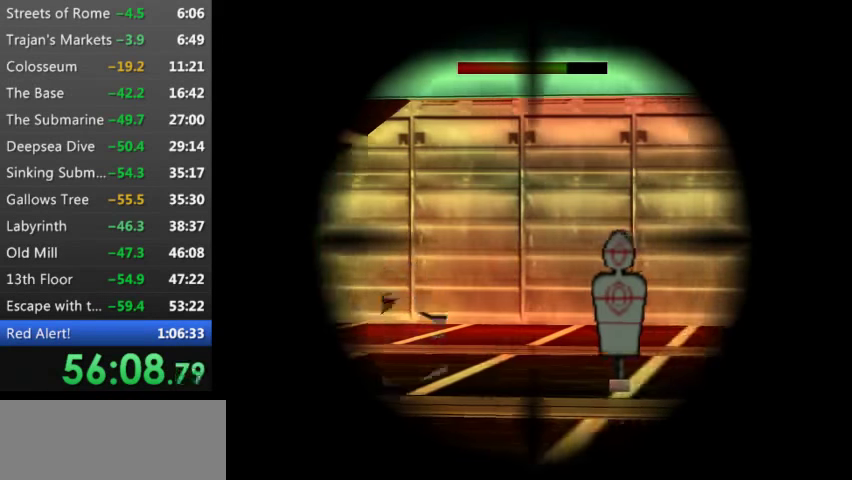
{"keys": ["right", "z"], "events": [[266, "w", "down"], [366, "w", "up"]]}
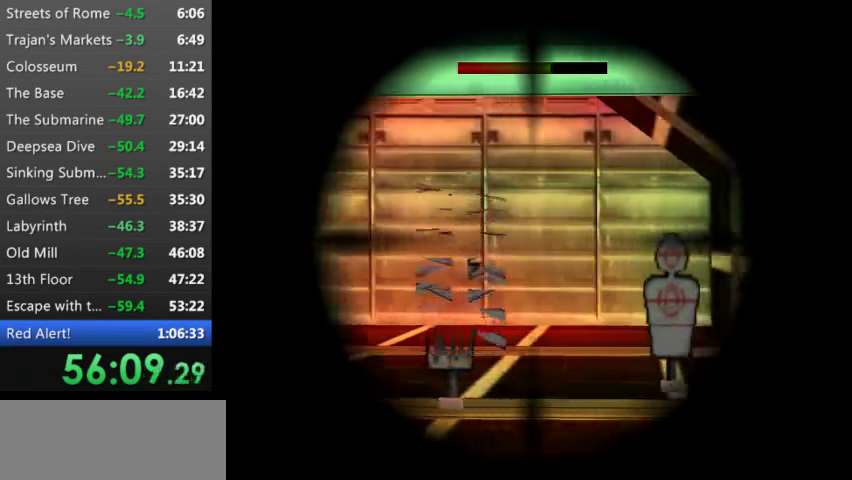
{"keys": ["right", "w", "z"], "events": [[400, "w", "down"]]}
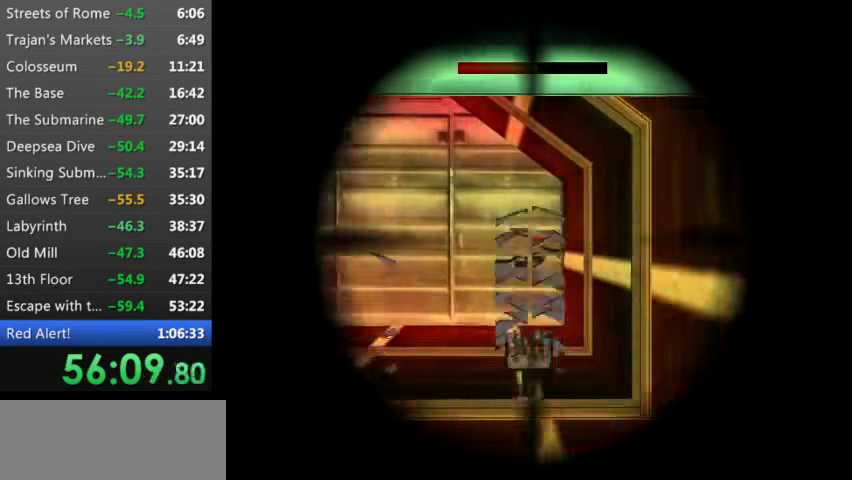
{"keys": ["right", "up"], "events": [[66, "w", "up"], [100, "z", "up"], [300, "up", "down"]]}
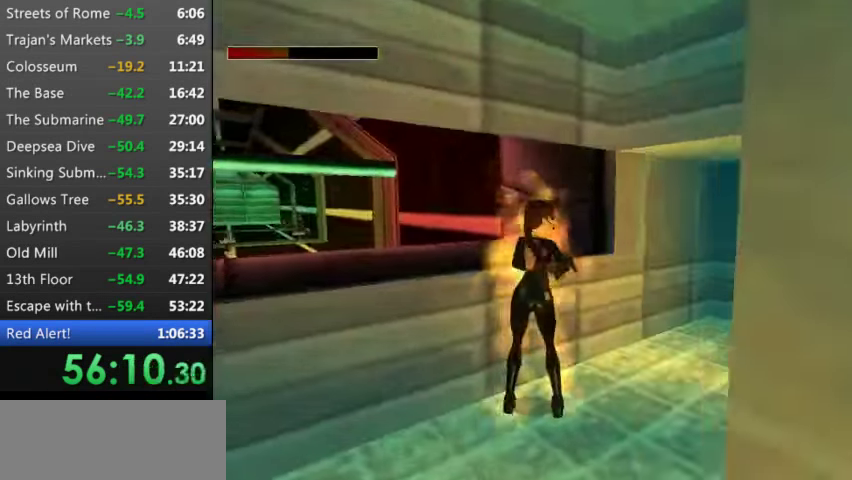
{"keys": ["right", "up"], "events": [[66, "9", "down"], [166, "9", "up"], [166, "right", "up"], [500, "right", "down"]]}
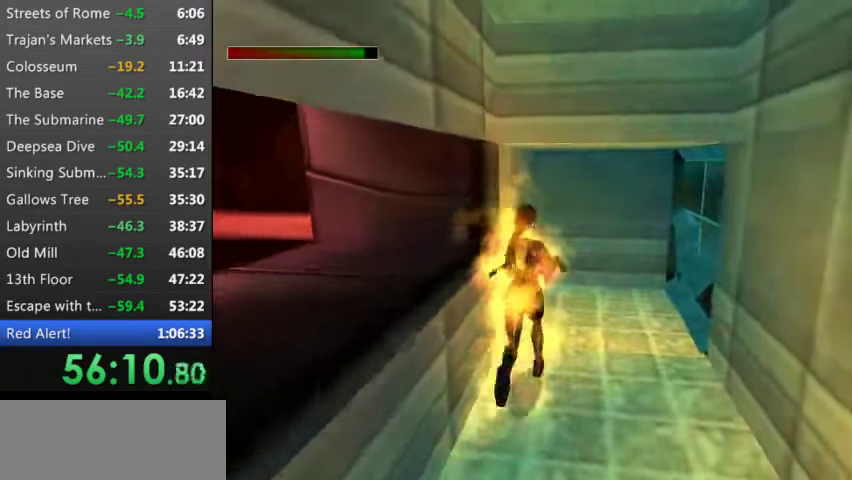
{"keys": ["right", "up"], "events": [[333, "d", "down"], [400, "d", "up"]]}
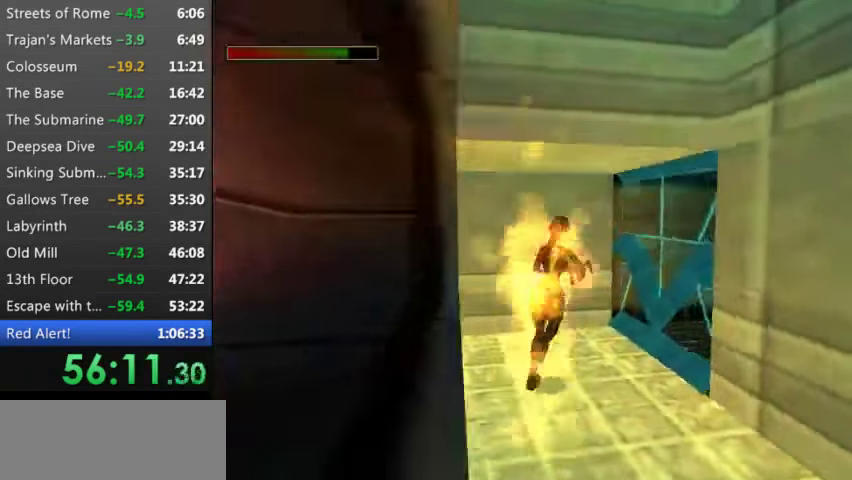
{"keys": ["t", "up"], "events": [[366, "t", "down"], [466, "right", "up"]]}
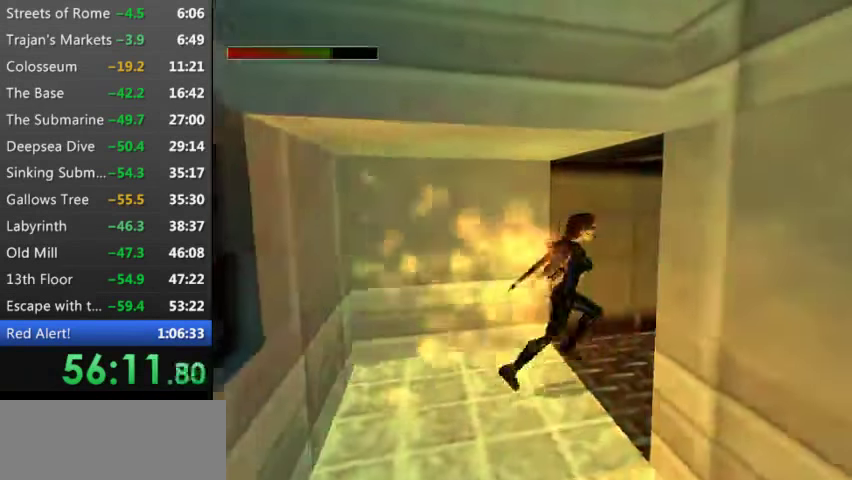
{"keys": ["t", "up"], "events": [[99, "9", "down"], [233, "9", "up"], [399, "9", "down"], [499, "9", "up"]]}
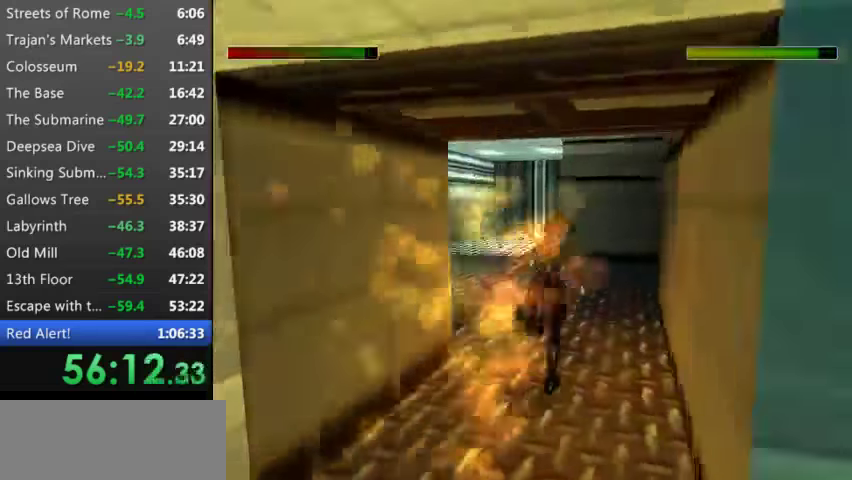
{"keys": ["right", "t", "up"], "events": [[133, "right", "down"]]}
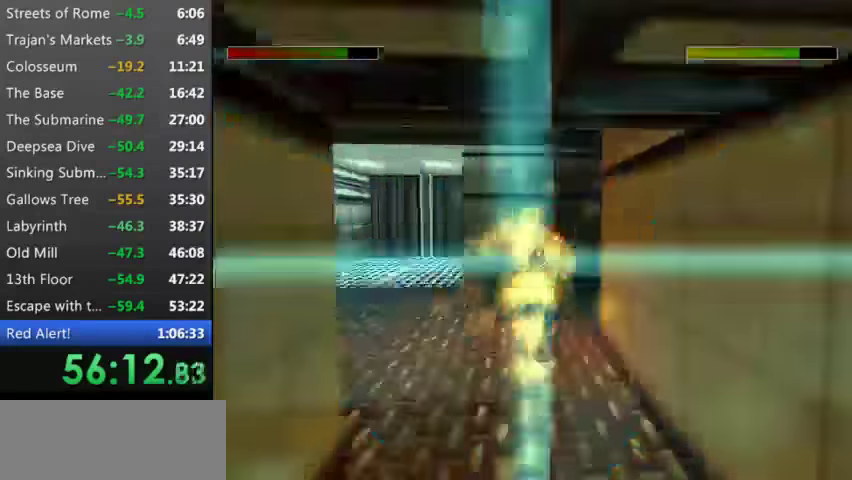
{"keys": ["9", "right", "t", "up"], "events": [[166, "9", "down"], [300, "9", "up"], [433, "9", "down"]]}
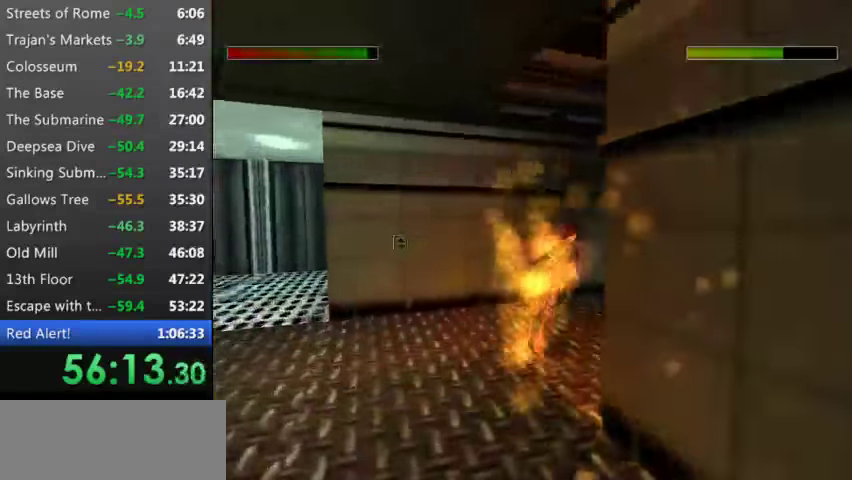
{"keys": ["9", "right", "t", "up"], "events": [[66, "9", "up"], [166, "9", "down"], [300, "9", "up"], [466, "9", "down"]]}
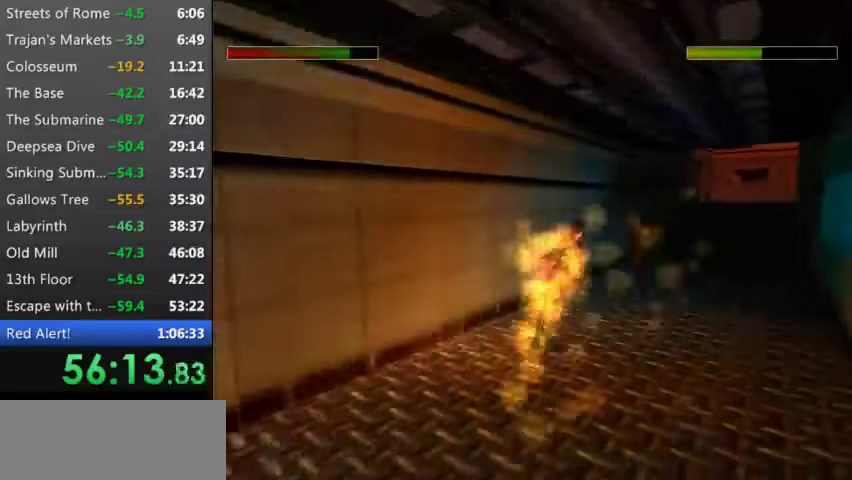
{"keys": ["9", "t", "up"], "events": [[33, "9", "up"], [200, "9", "down"], [266, "9", "up"], [333, "right", "up"], [500, "9", "down"]]}
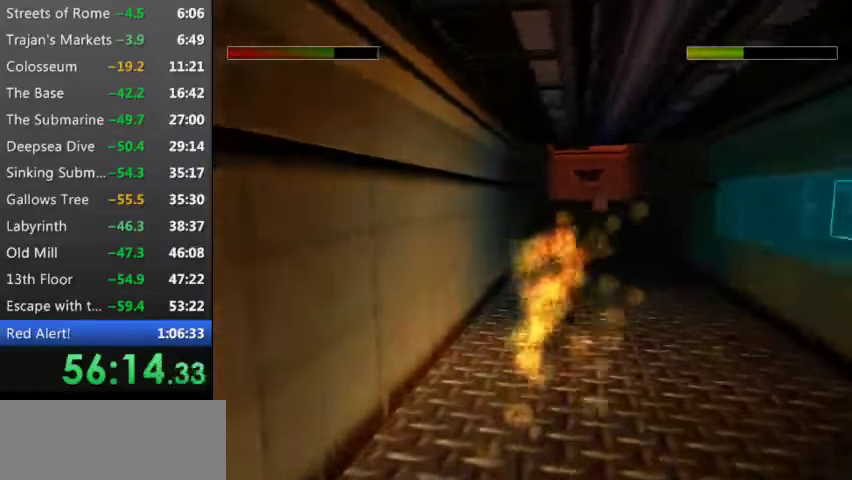
{"keys": ["right", "t", "up"], "events": [[100, "9", "up"], [466, "right", "down"]]}
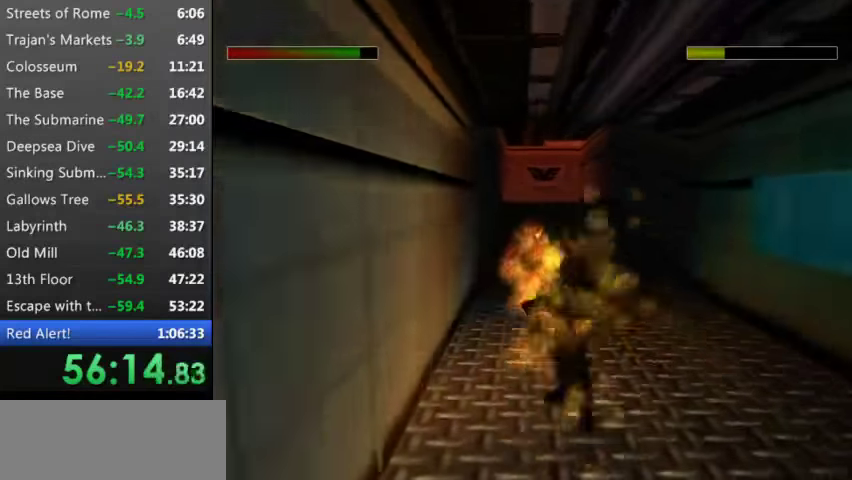
{"keys": ["s", "t", "up"], "events": [[166, "right", "up"], [200, "s", "down"]]}
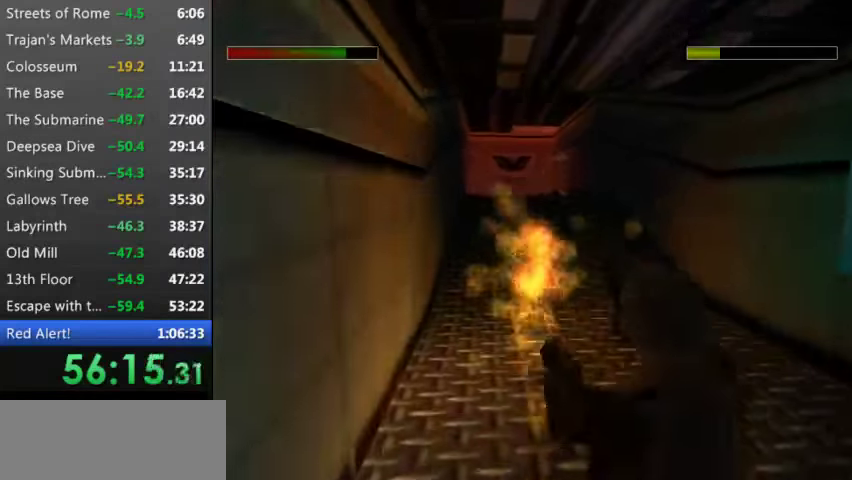
{"keys": ["t", "up"], "events": [[100, "9", "down"], [200, "s", "up"], [233, "9", "up"], [266, "t", "up"], [500, "t", "down"]]}
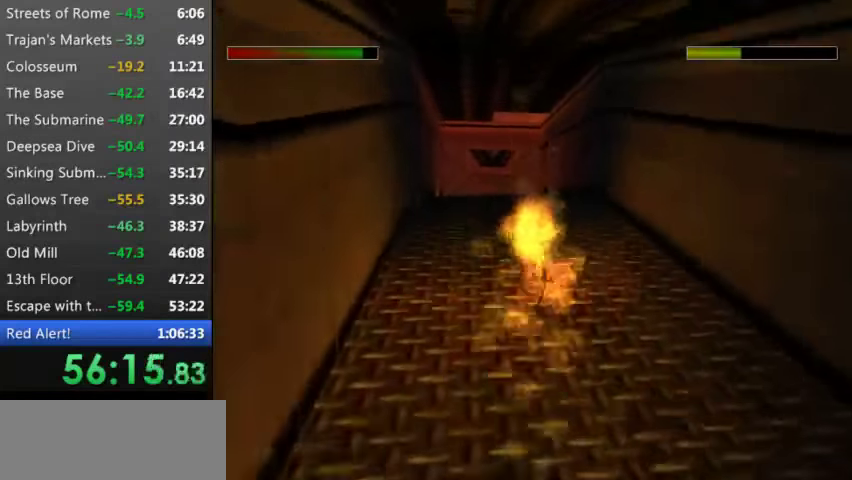
{"keys": ["up"], "events": [[233, "t", "up"]]}
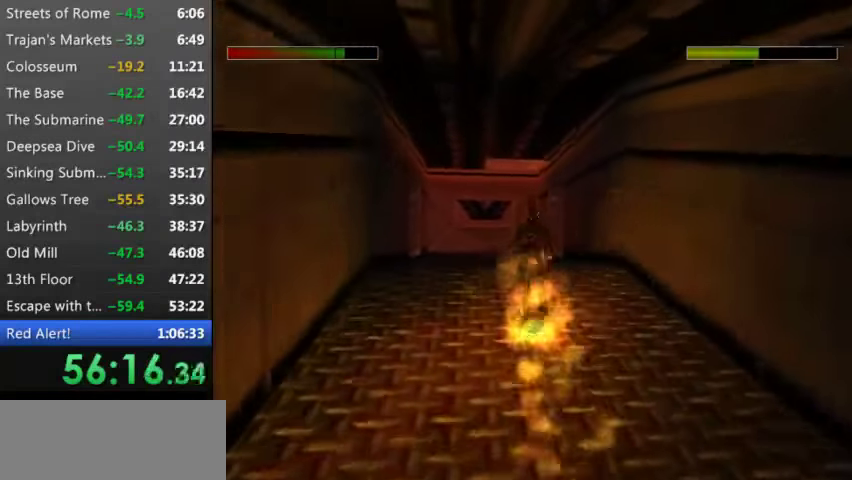
{"keys": ["left", "up"], "events": [[300, "9", "down"], [366, "left", "down"], [433, "9", "up"]]}
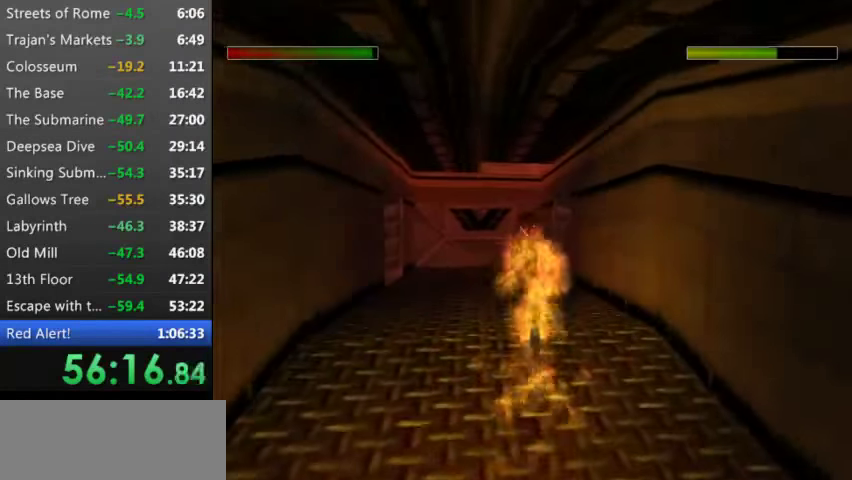
{"keys": ["right", "t", "up"], "events": [[33, "left", "up"], [166, "t", "down"], [333, "right", "down"]]}
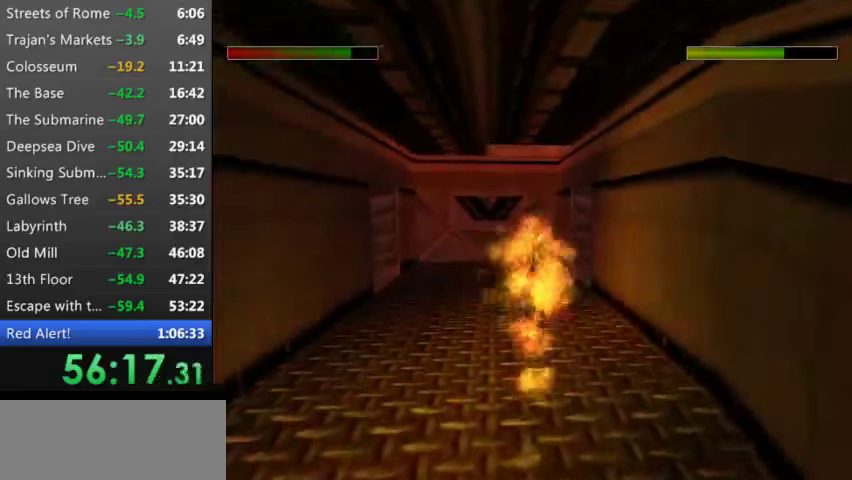
{"keys": ["9", "right", "t", "up"], "events": [[233, "right", "up"], [367, "9", "down"], [467, "right", "down"]]}
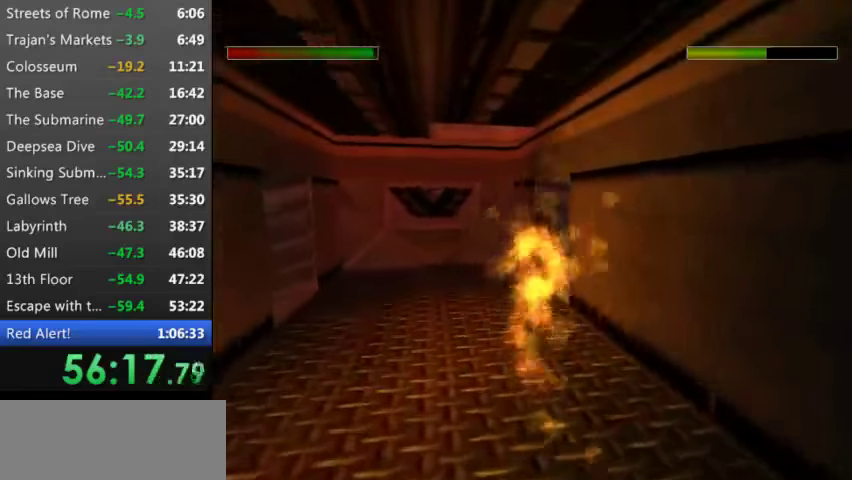
{"keys": ["right", "t", "up"], "events": [[67, "9", "up"]]}